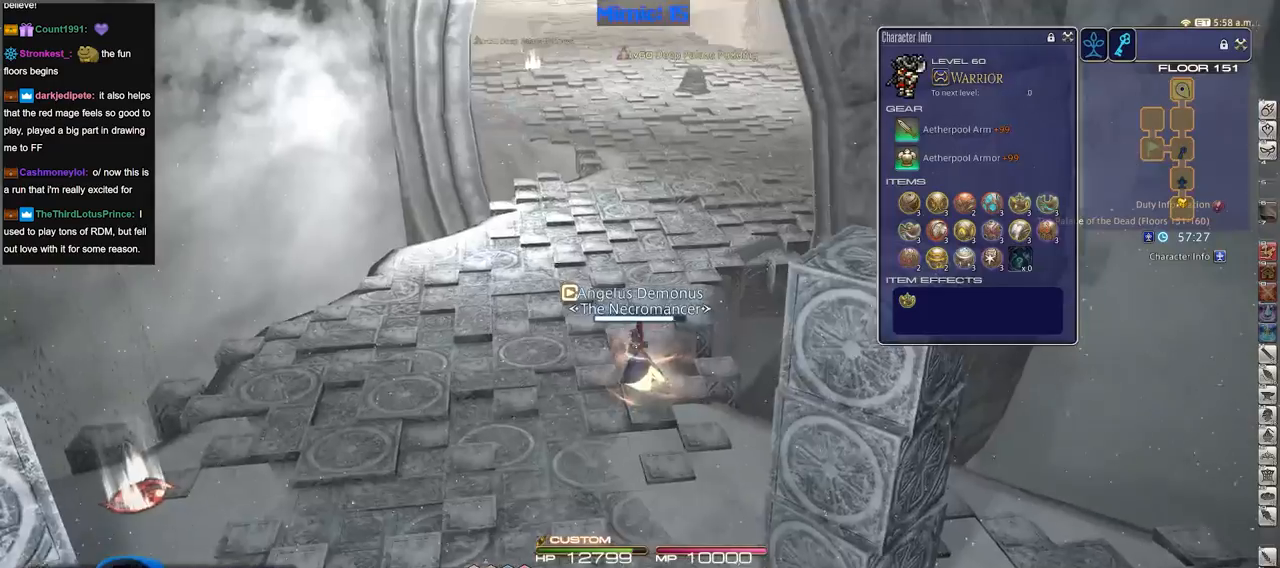
Gameplay with keyboard; each line is a JSON object with the keys held at the frame after it. "events" lists presses ("down") and releases ("up") of ".", "/", "0", "1", "2", "3", "4", "5", "6", "7", "8", "9", "a", "alt_l", "alt_r", "b", "backslash", "backspace", "c", "caps_lock", "comma", "ctrl_l", "ctrl_r", "d", "down", "e", "equals", "escape", "f", "f1", "f10", "f11", "f12", "f2", "f3", "f4", "f5", "f6", "f7", "f8", "f9", "g", "h", "i", "j", "k", "l", "lbracket", "left", "m", "minus", "n", "o", "p", "q", "quote", "r", "rbracket", "return", "right", "s", "semicolon", "shift_l", "shift_r", "space", "super", "t", "tab", "tilde", "u", "up", "v", "w", "x", "y" and "z" between this image and that frame as [ms after this image, input, new state], when the widget could be followed in between. No other keys are recorded. Mouse input is not recorded.
{"keys": ["a", "w"], "events": [[84, "rbracket", "down"], [234, "rbracket", "up"]]}
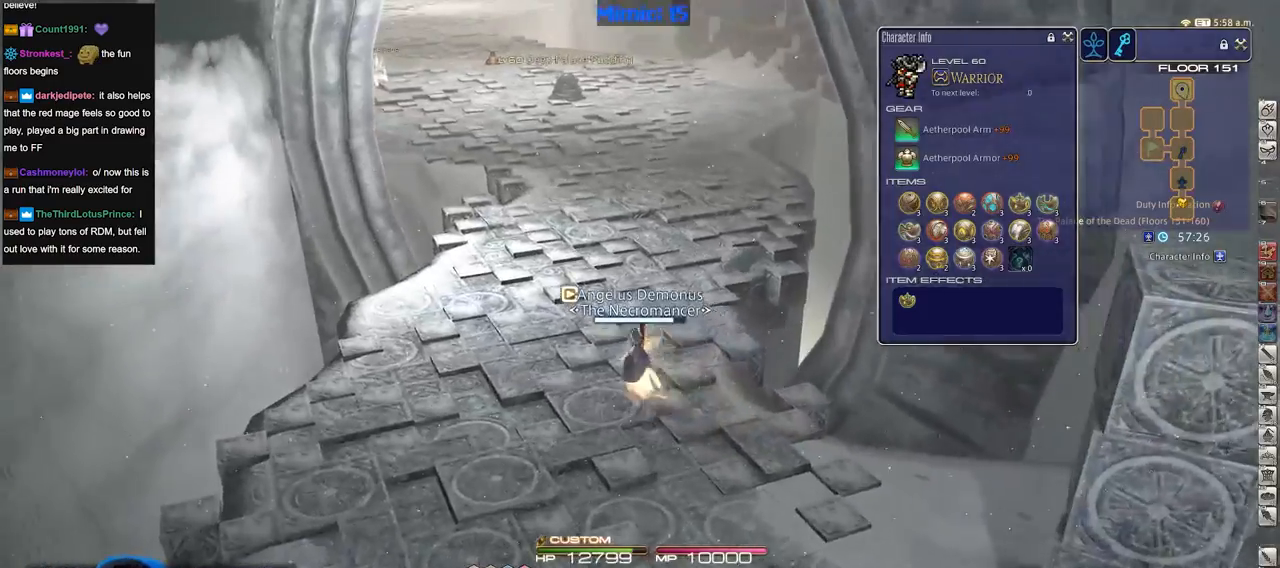
{"keys": ["w"], "events": [[483, "a", "up"]]}
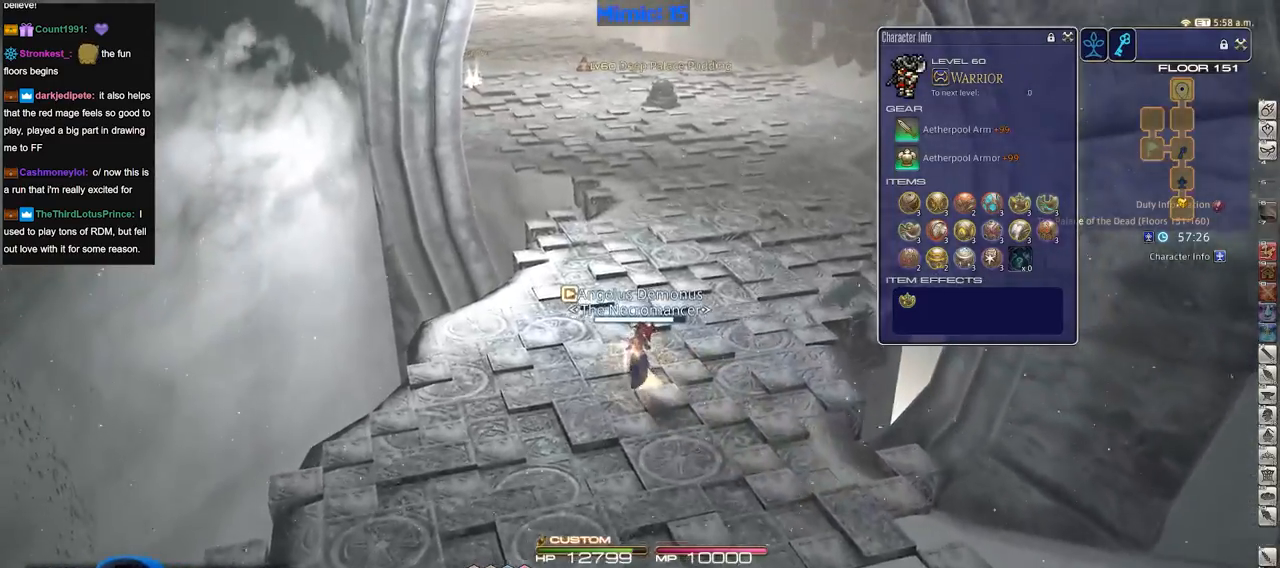
{"keys": ["w"], "events": []}
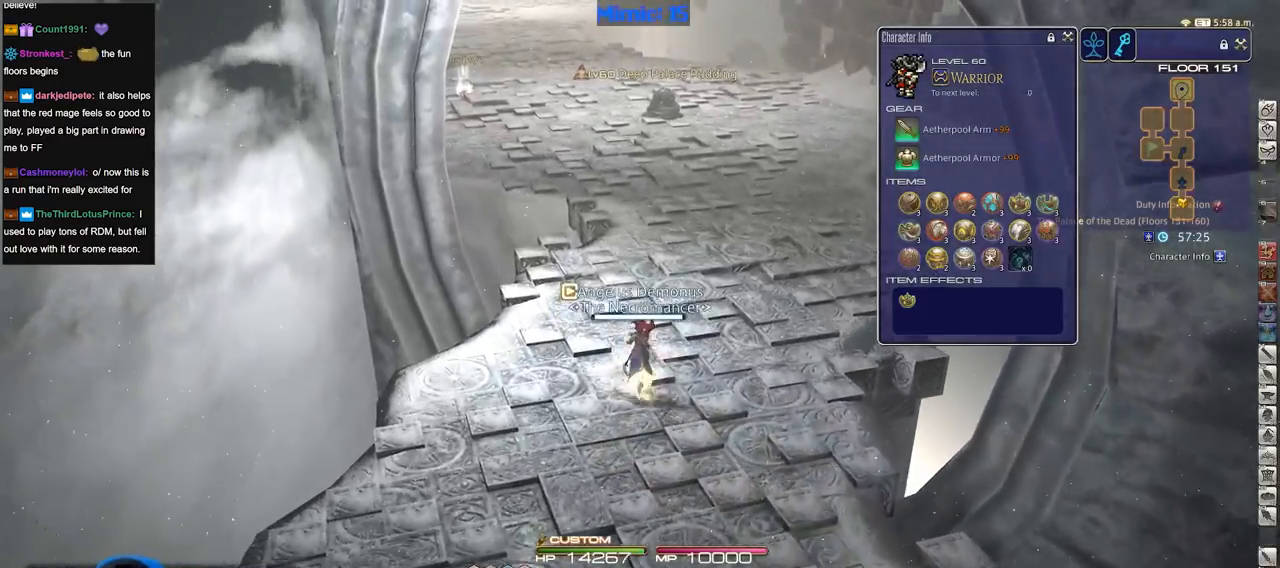
{"keys": ["rbracket", "return", "w"], "events": [[233, "l", "down"], [367, "l", "up"], [417, "return", "down"], [467, "rbracket", "down"]]}
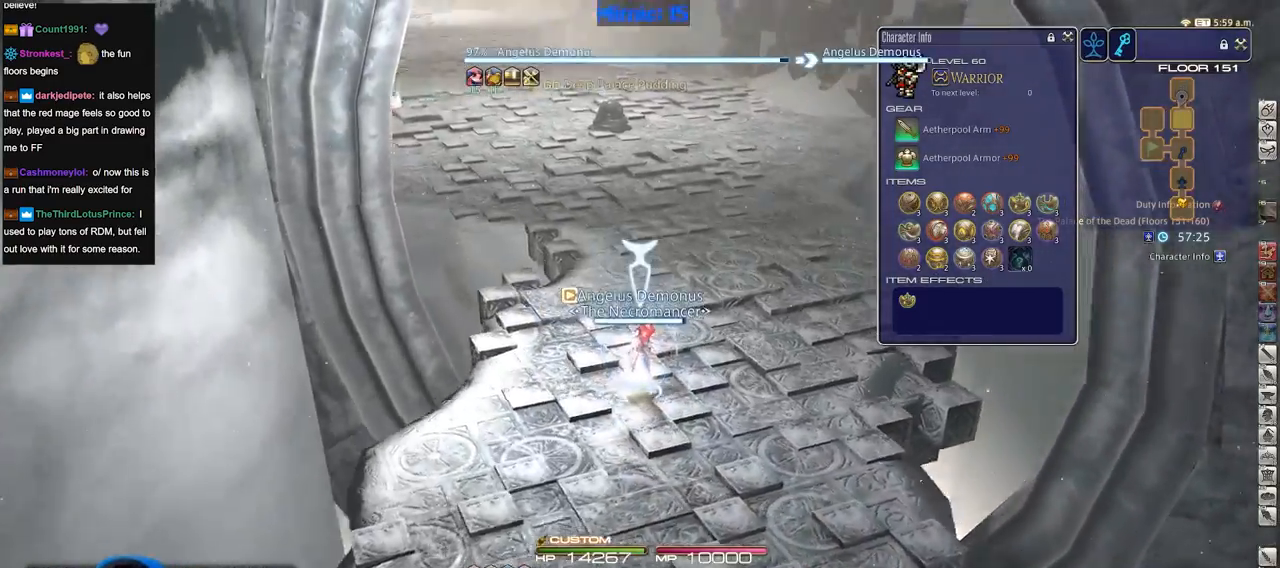
{"keys": ["w"], "events": [[17, "return", "up"], [100, "rbracket", "up"]]}
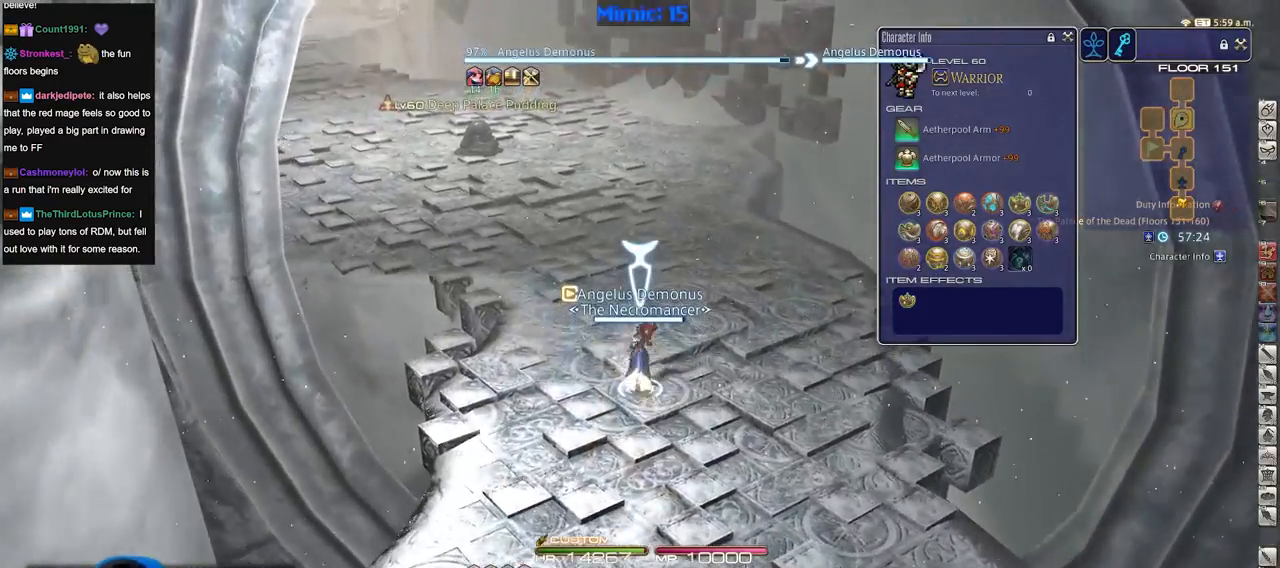
{"keys": ["w"], "events": [[66, "d", "down"], [317, "d", "up"]]}
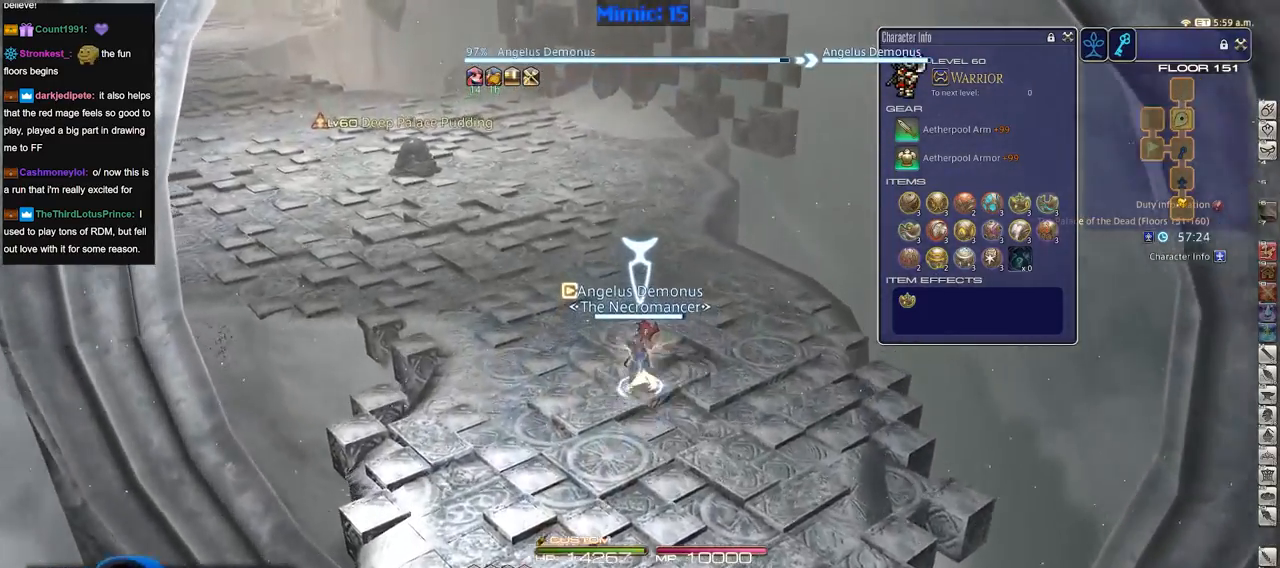
{"keys": ["w"], "events": [[184, "d", "down"], [367, "d", "up"]]}
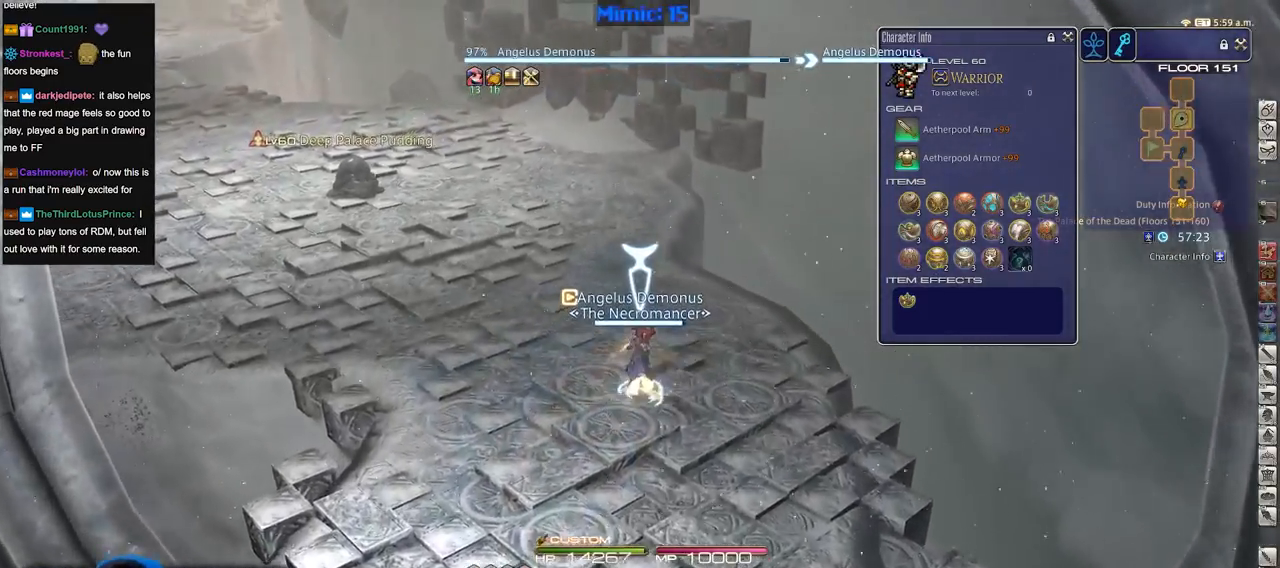
{"keys": ["w"], "events": []}
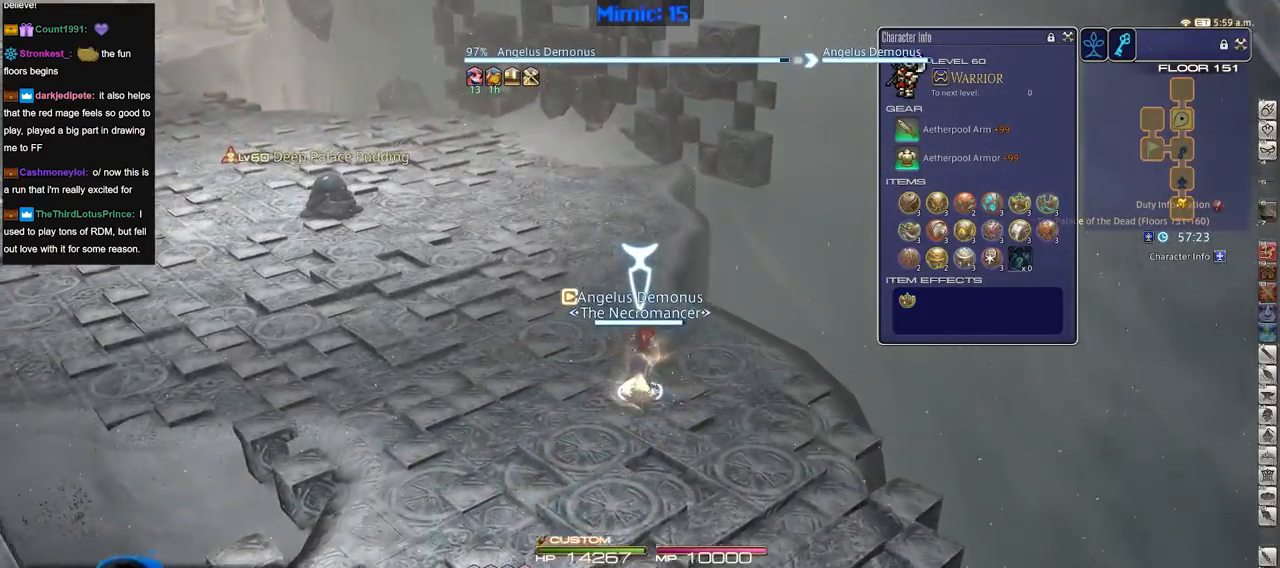
{"keys": ["w"], "events": []}
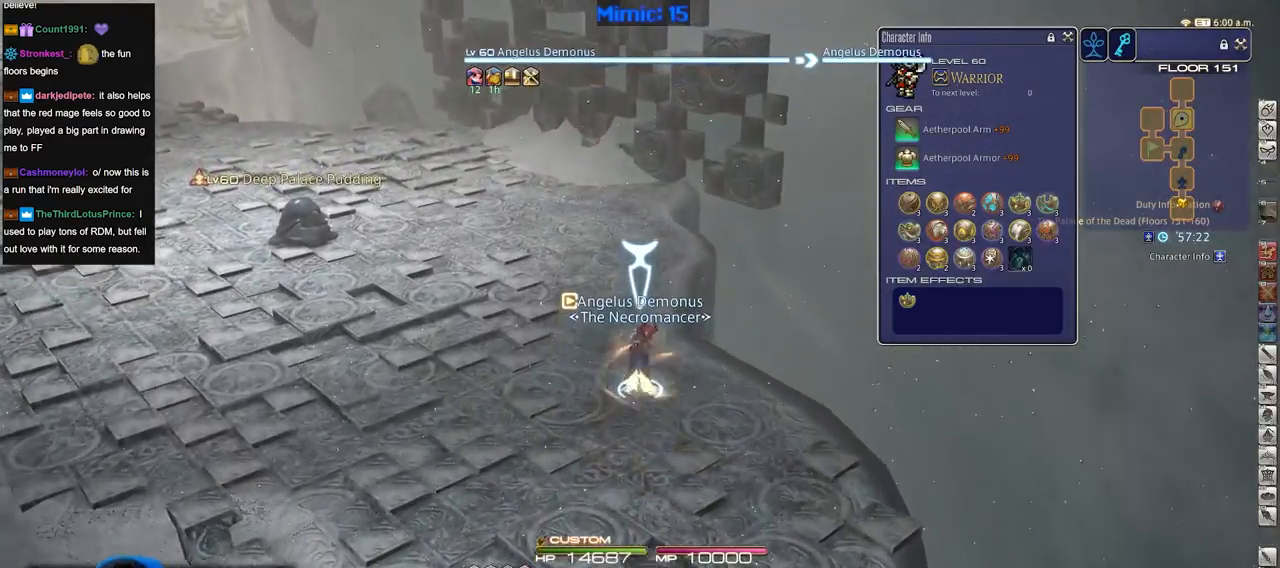
{"keys": ["w"], "events": []}
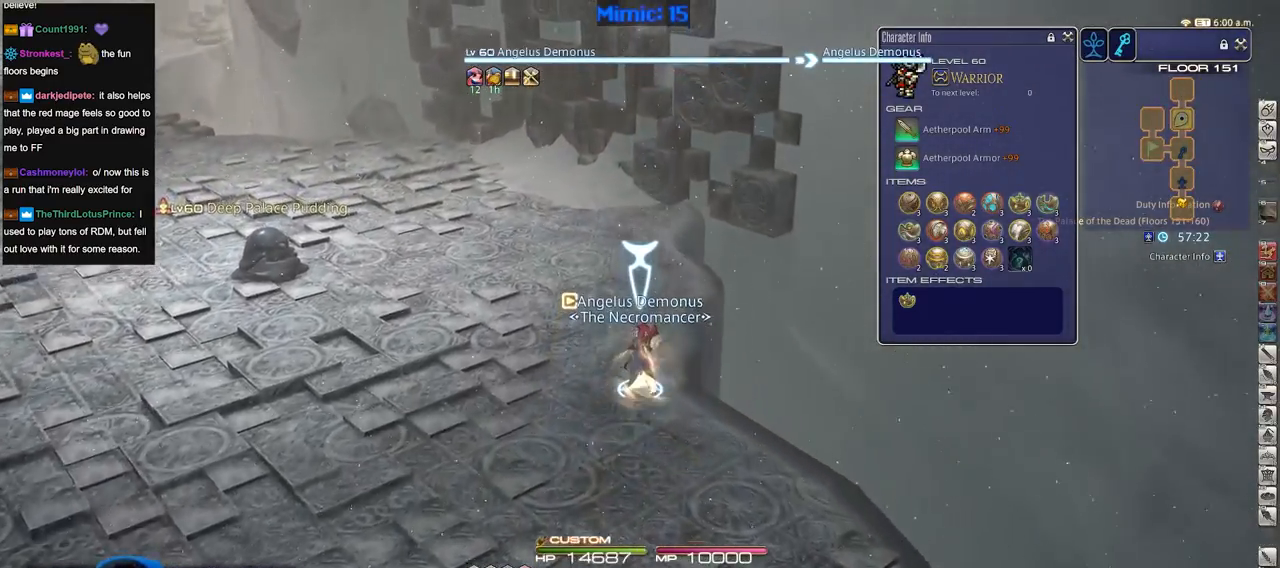
{"keys": ["w"], "events": [[50, "d", "down"], [200, "d", "up"]]}
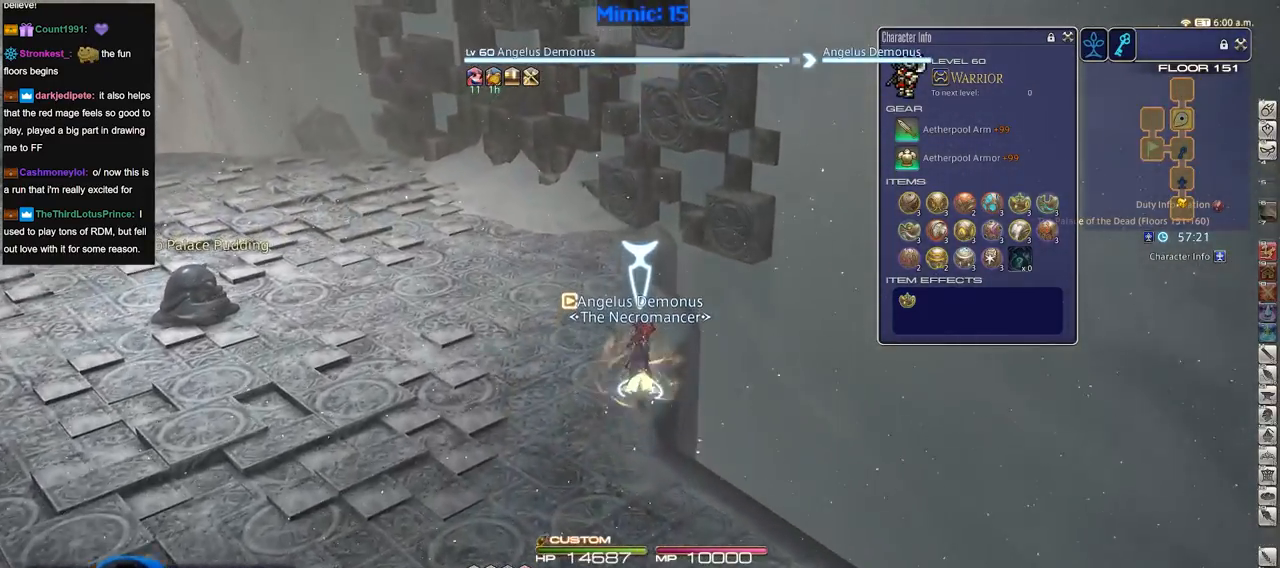
{"keys": ["w"], "events": []}
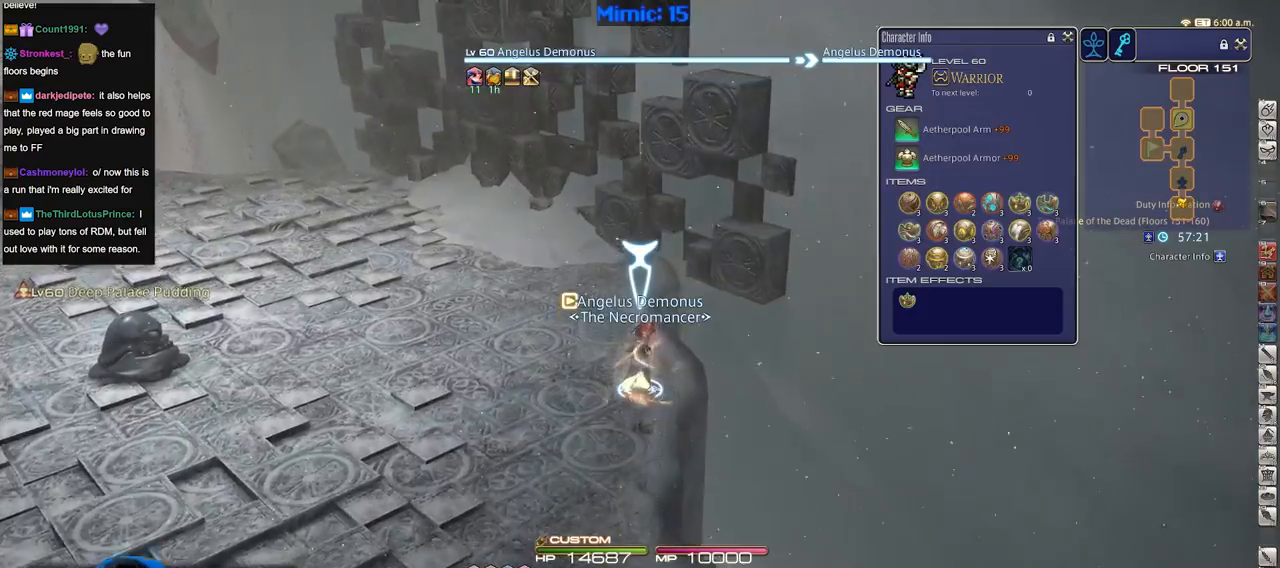
{"keys": ["w"], "events": [[367, "p", "down"], [417, "p", "up"]]}
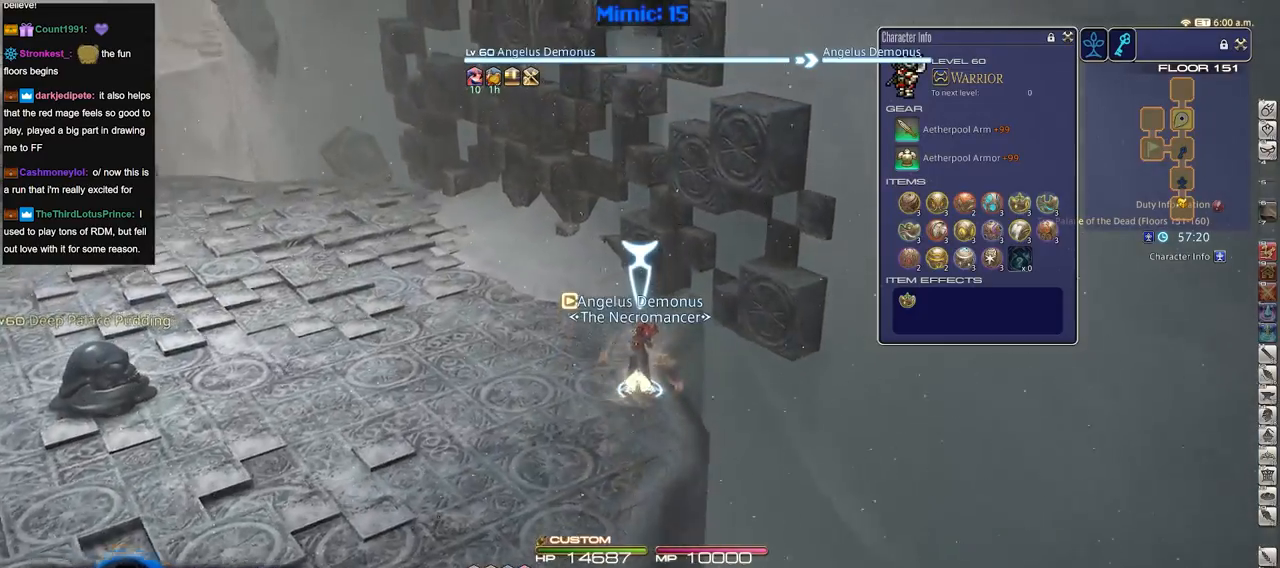
{"keys": ["p", "w"], "events": [[433, "p", "down"]]}
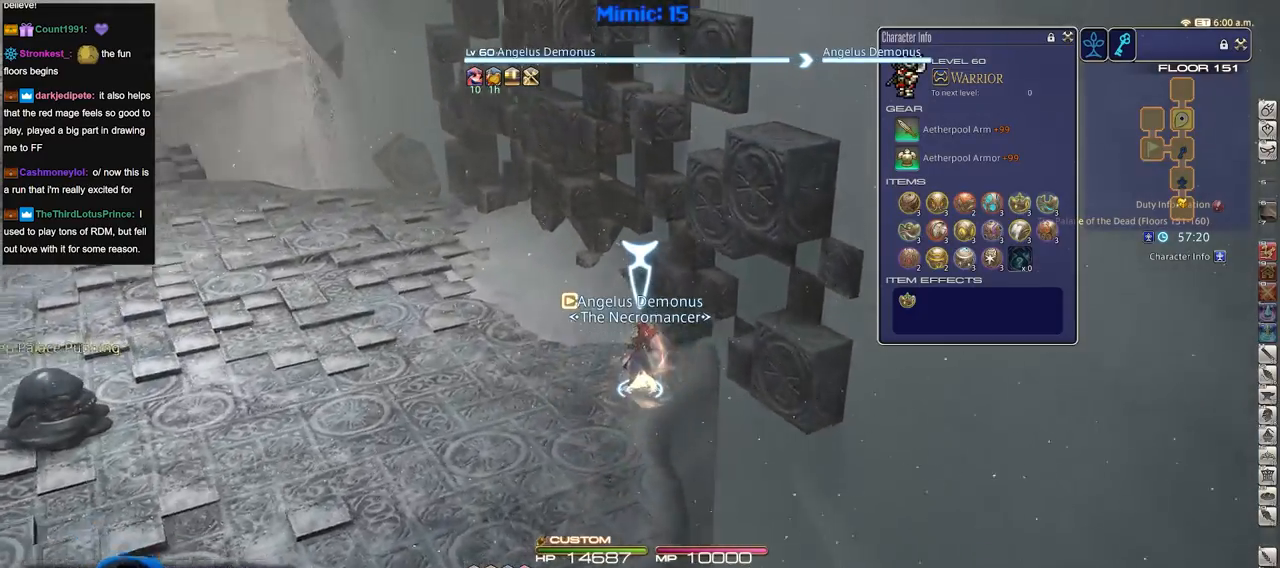
{"keys": ["w"], "events": [[167, "p", "up"]]}
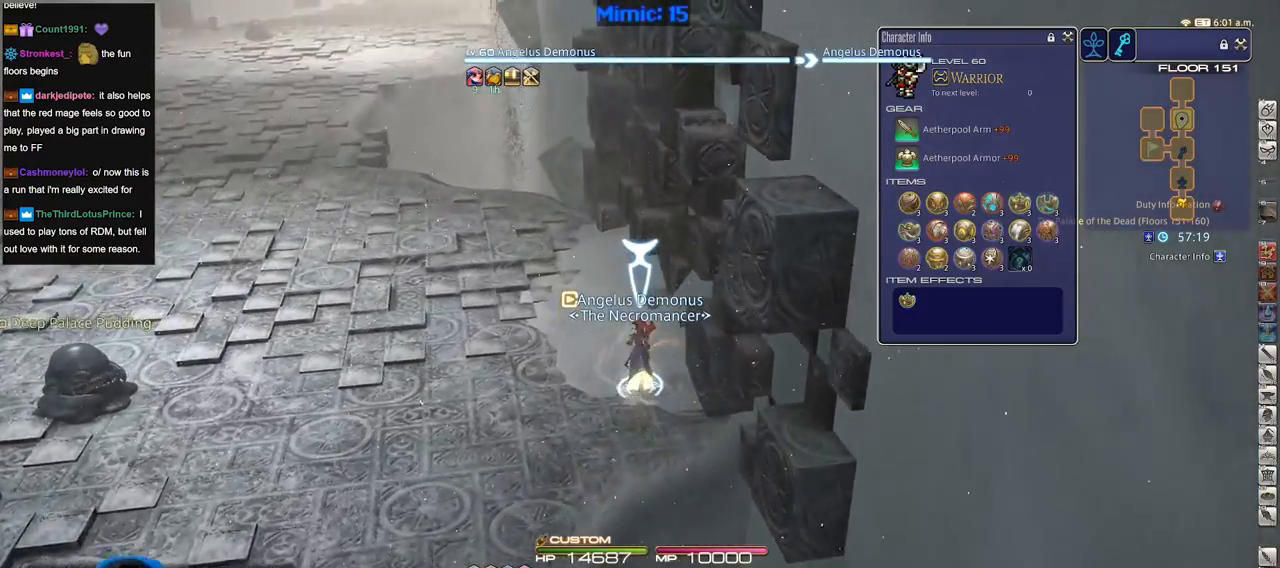
{"keys": ["a", "w"], "events": [[133, "rbracket", "down"], [283, "a", "down"], [417, "rbracket", "up"]]}
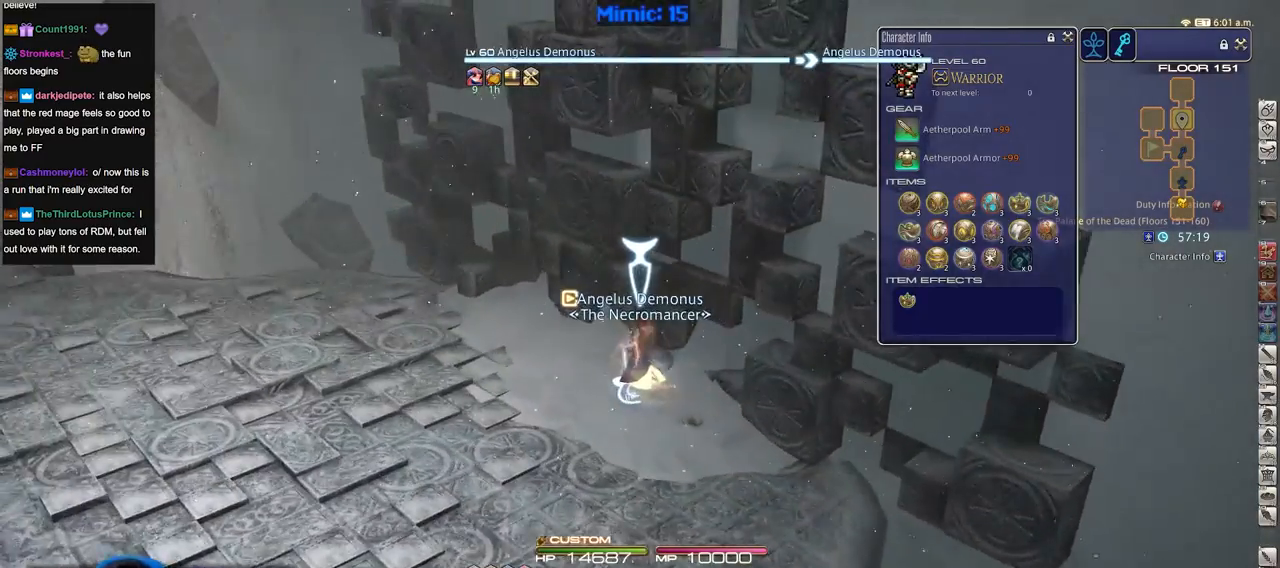
{"keys": ["a", "w"], "events": []}
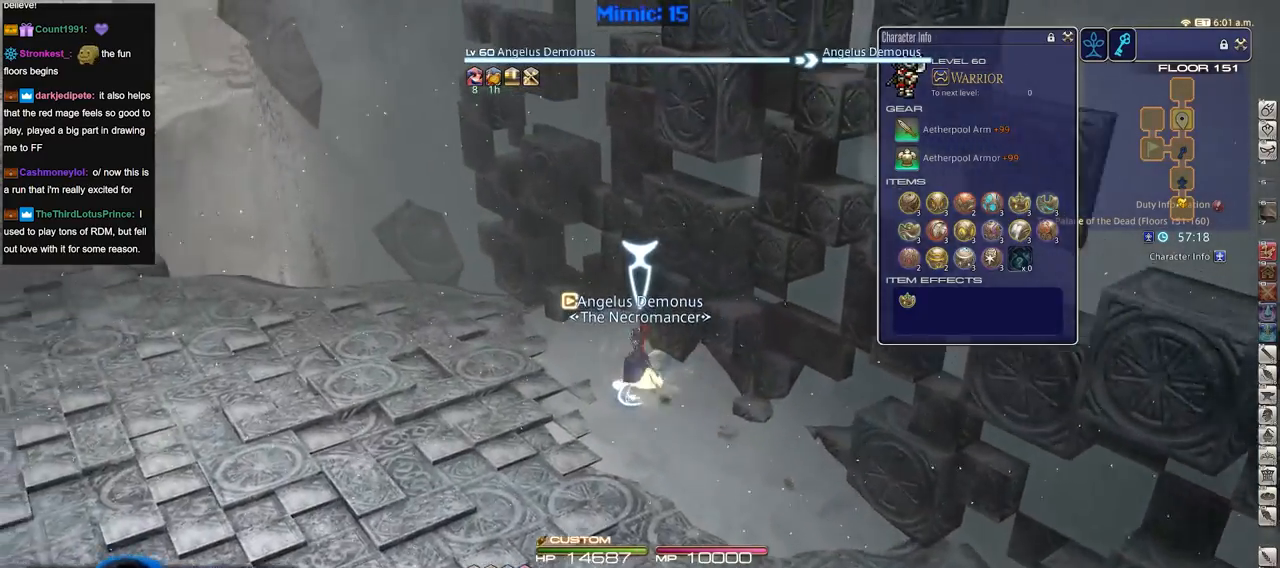
{"keys": ["a", "w"], "events": []}
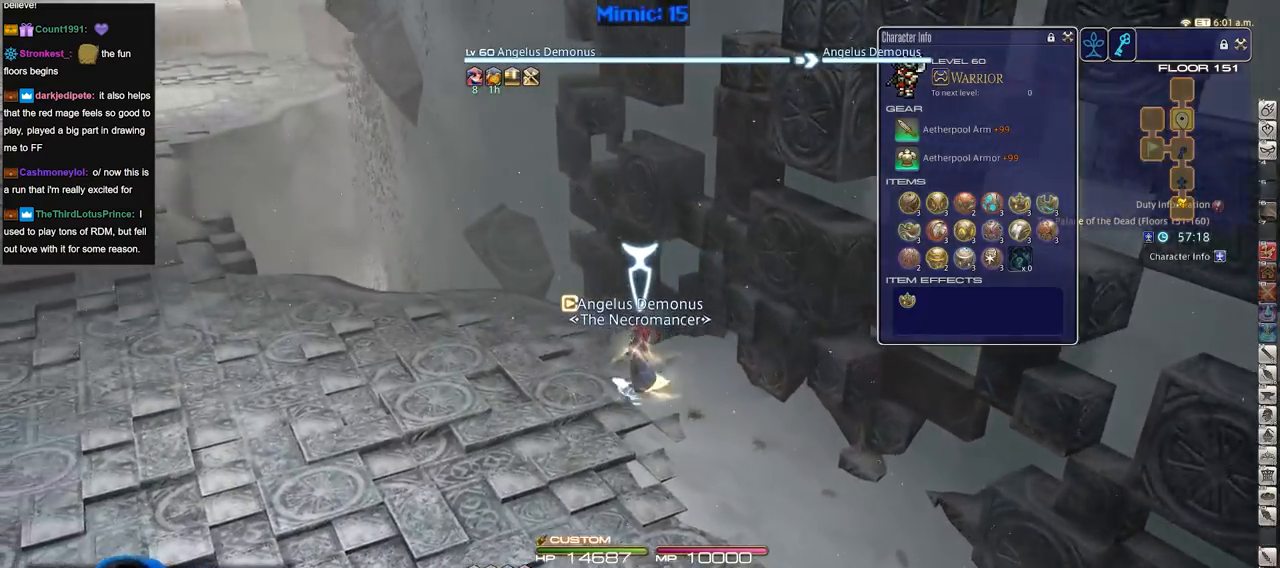
{"keys": ["a", "w"], "events": []}
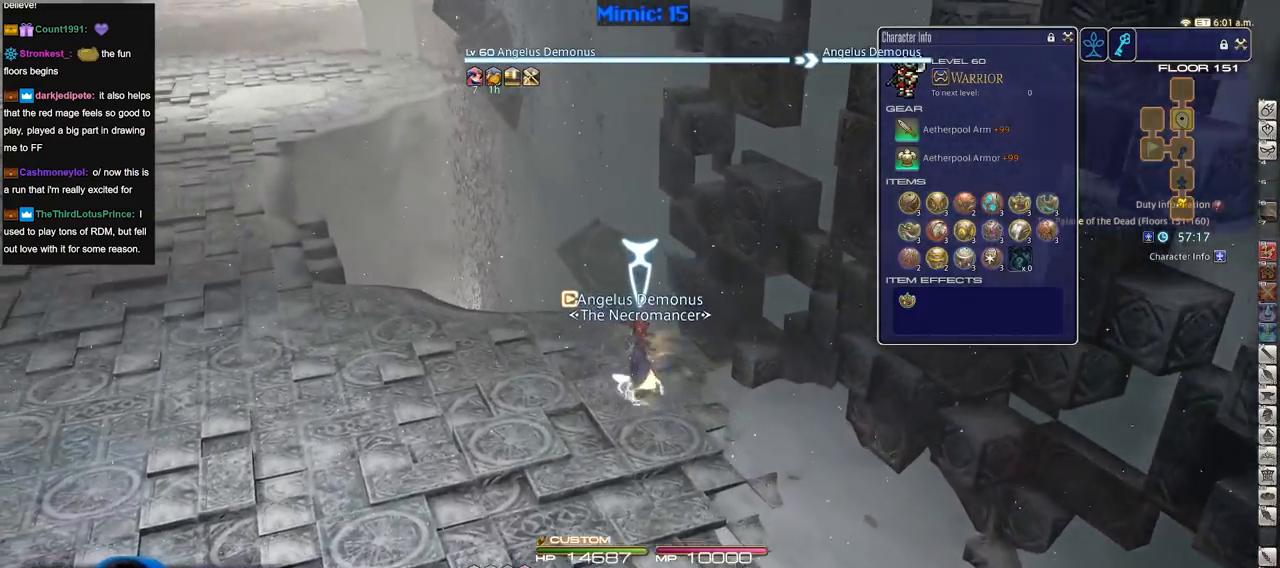
{"keys": ["a", "w"], "events": []}
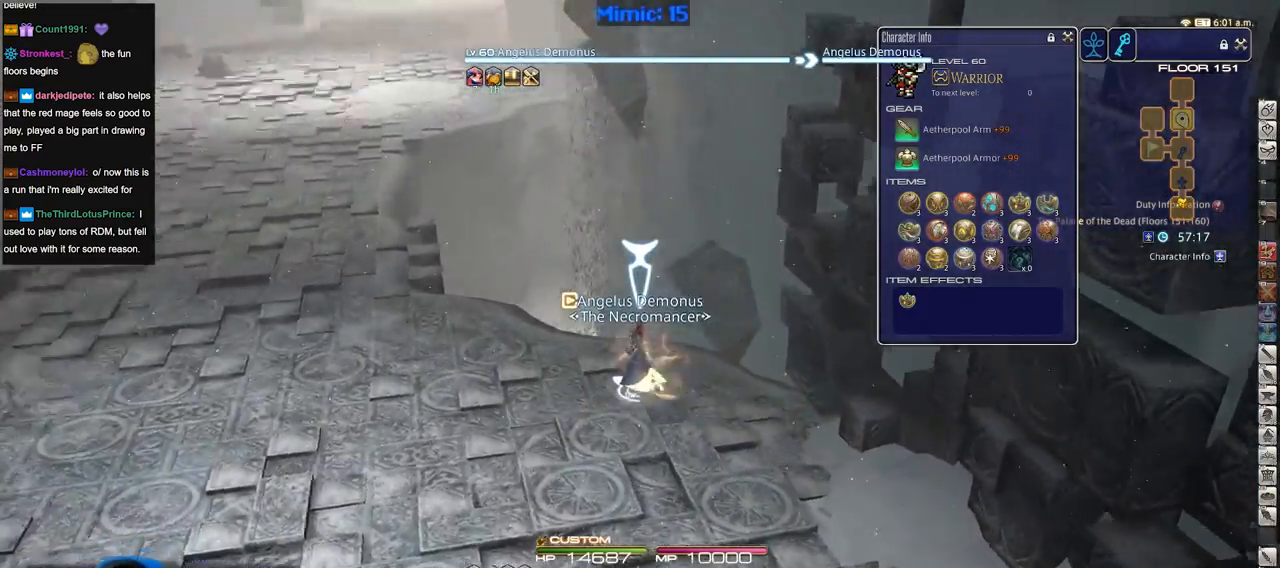
{"keys": ["a", "w"], "events": [[17, "minus", "down"], [17, "p", "down"], [100, "minus", "up"], [100, "p", "up"]]}